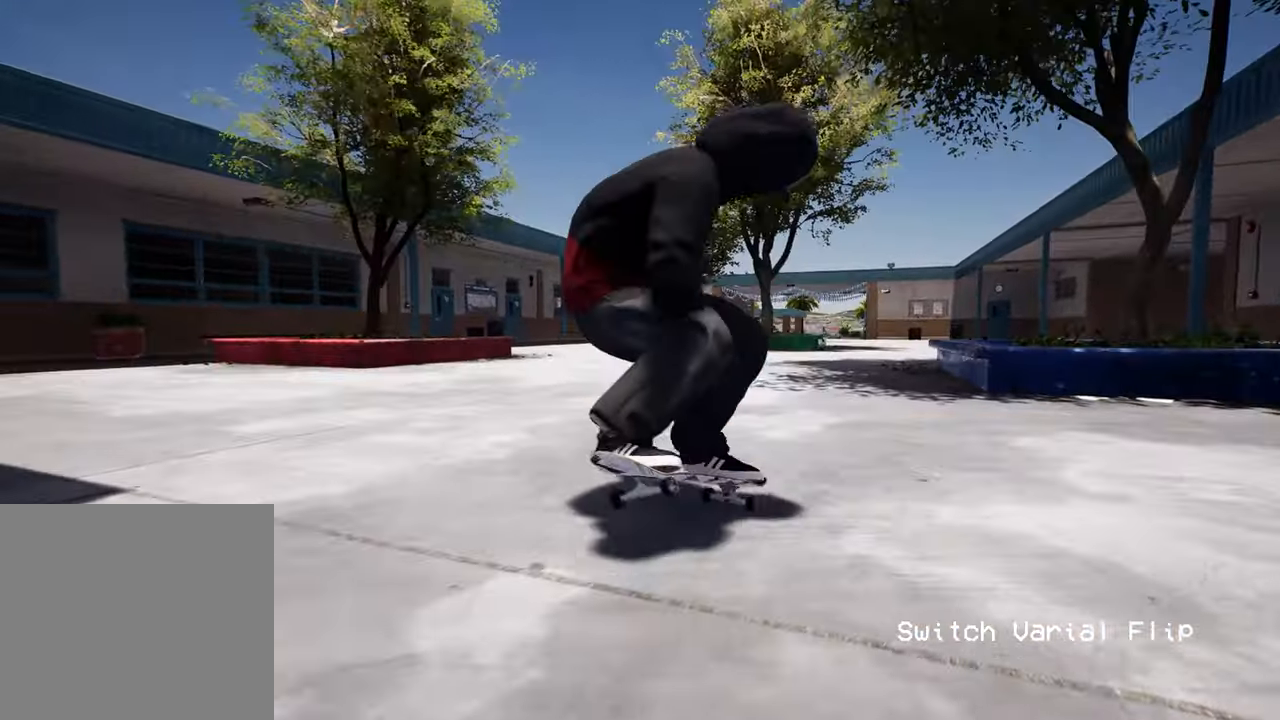
Gameplay with a controller (Xbox layout); each line is a JSON object with the inputs held at the frame after it. "events" lists button and stick changes between this image and that frame as [ms after this image, input, new state], when the widget could be followed in between. Not read: L3 R3.
{"buttons": ["L2"], "left_stick": "center", "right_stick": "center", "events": [[300, "L2", "down"]]}
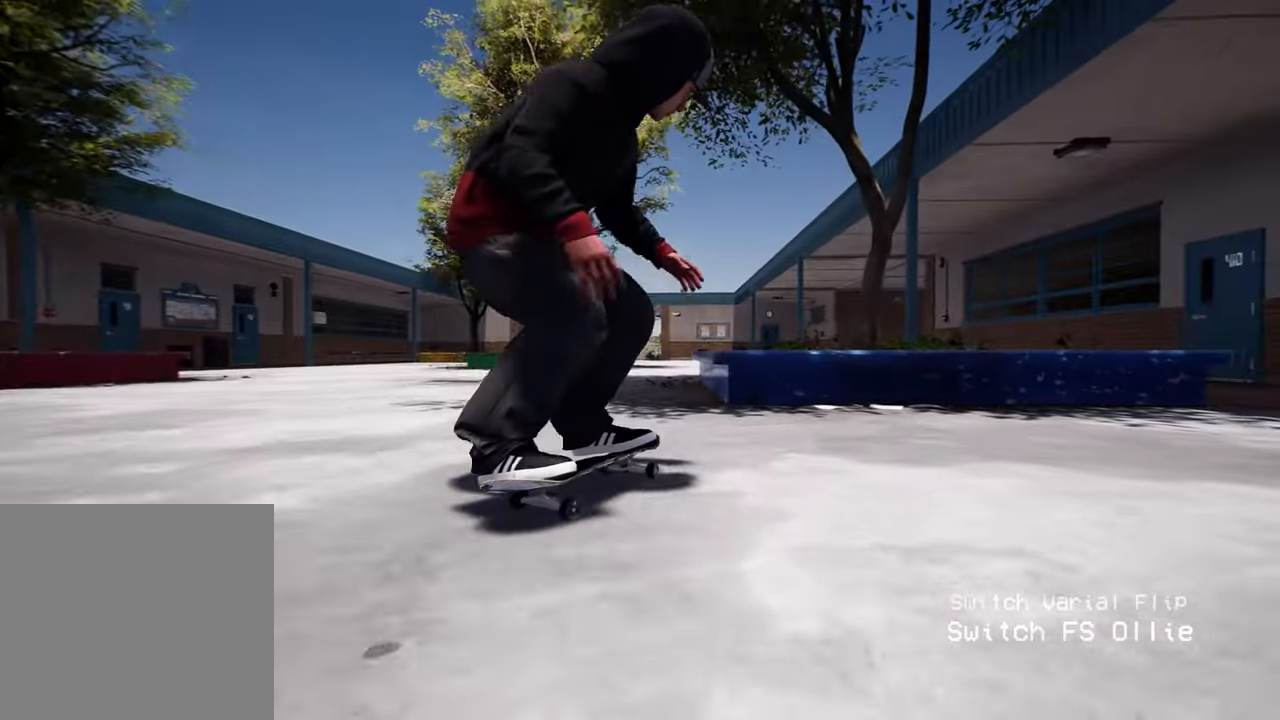
{"buttons": [], "left_stick": "center", "right_stick": "center", "events": [[317, "L2", "up"], [333, "A", "down"], [433, "A", "up"]]}
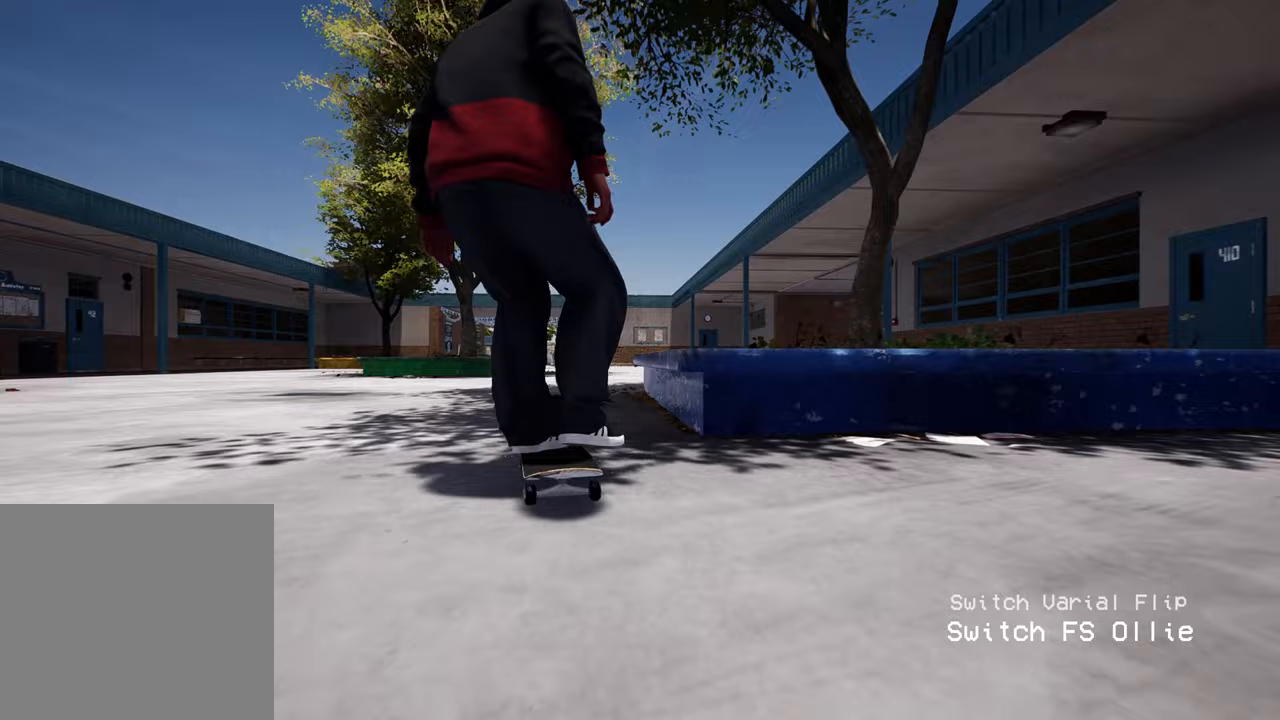
{"buttons": [], "left_stick": "center", "right_stick": "center", "events": [[183, "R2", "down"], [267, "R2", "up"], [317, "R2", "down"], [450, "R2", "up"]]}
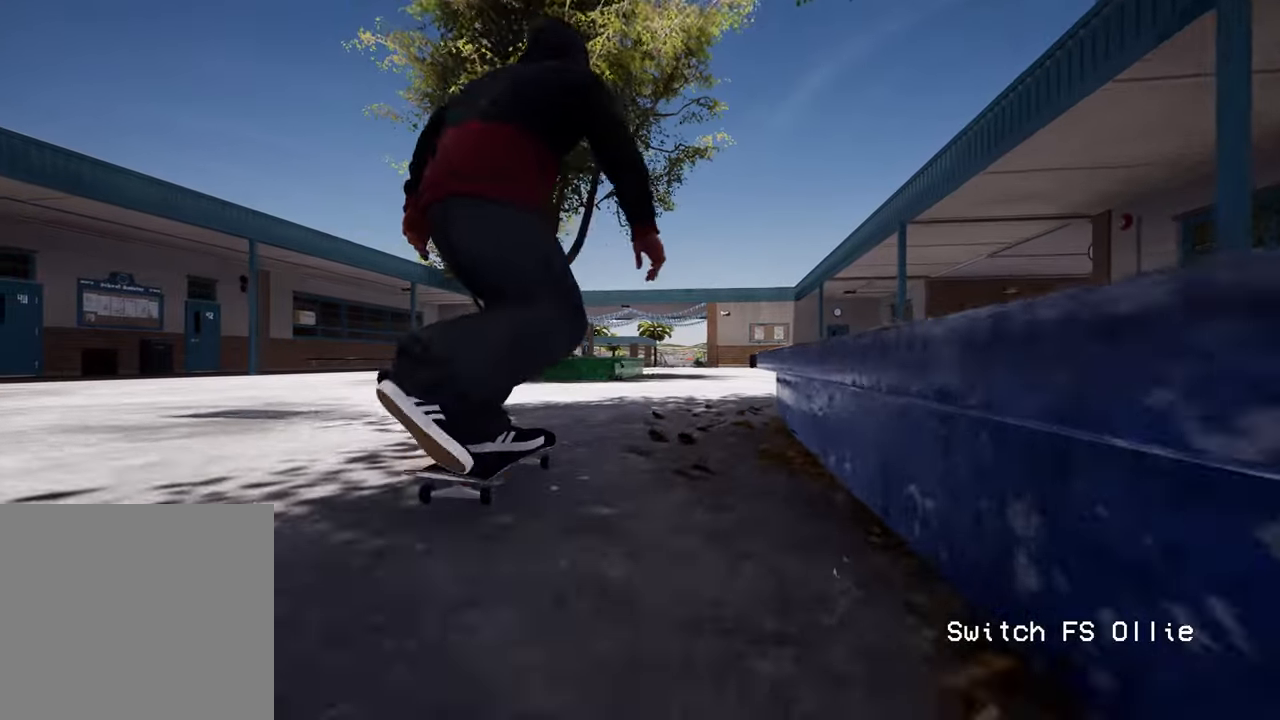
{"buttons": [], "left_stick": "center", "right_stick": "down", "events": [[250, "L2", "down"], [250, "right_stick", "down"], [483, "L2", "up"]]}
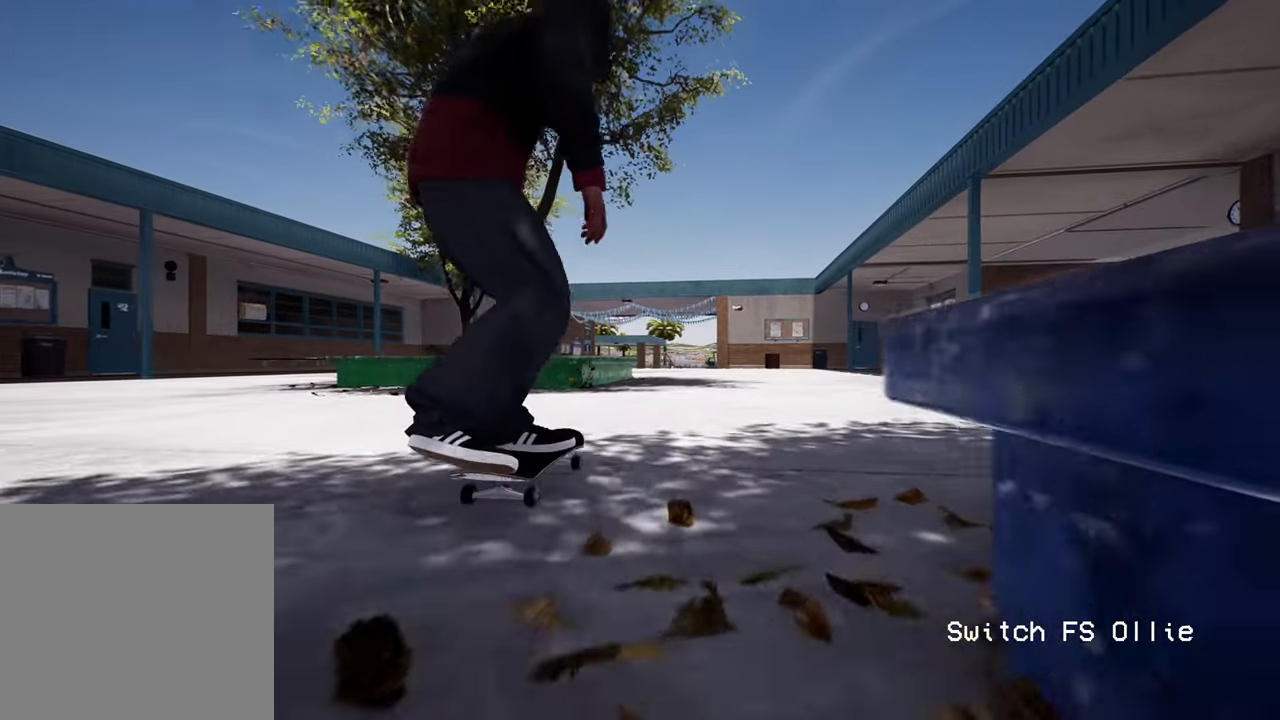
{"buttons": ["L2"], "left_stick": "center", "right_stick": "down", "events": [[17, "L2", "down"], [183, "L2", "up"], [400, "L2", "down"]]}
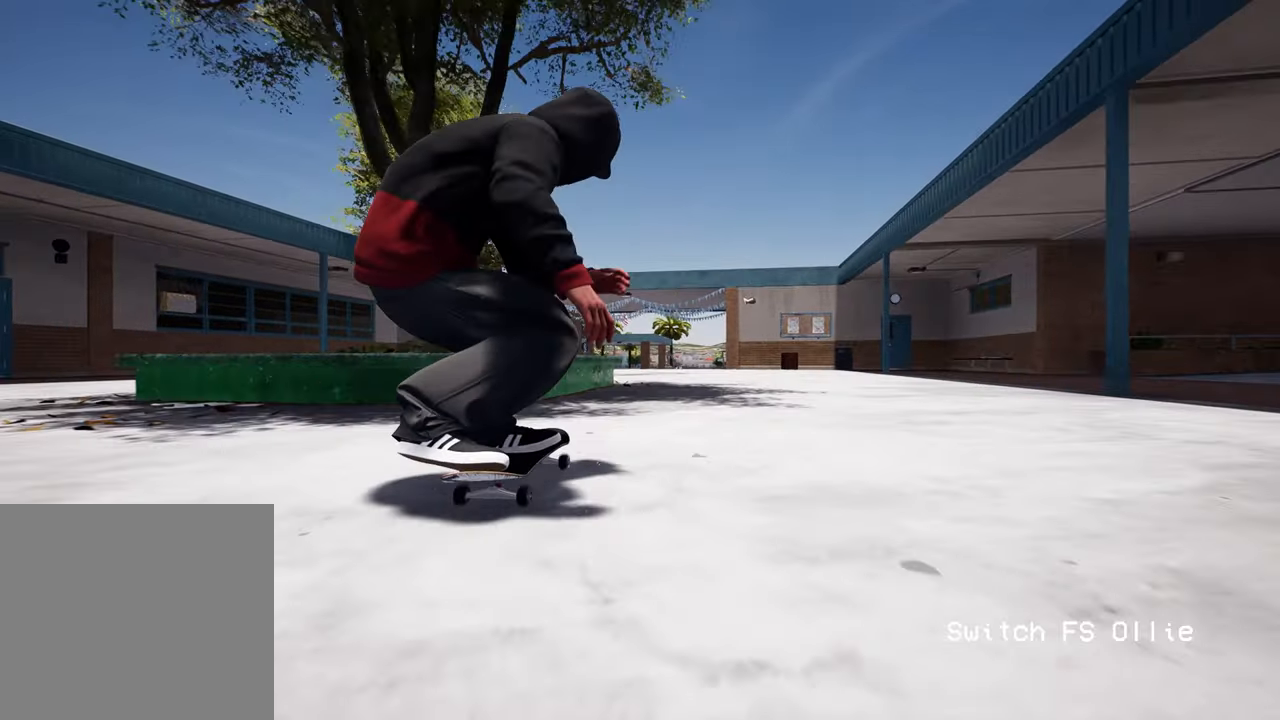
{"buttons": [], "left_stick": "up", "right_stick": "center", "events": [[33, "left_stick", "up"], [83, "right_stick", "center"], [250, "L2", "up"]]}
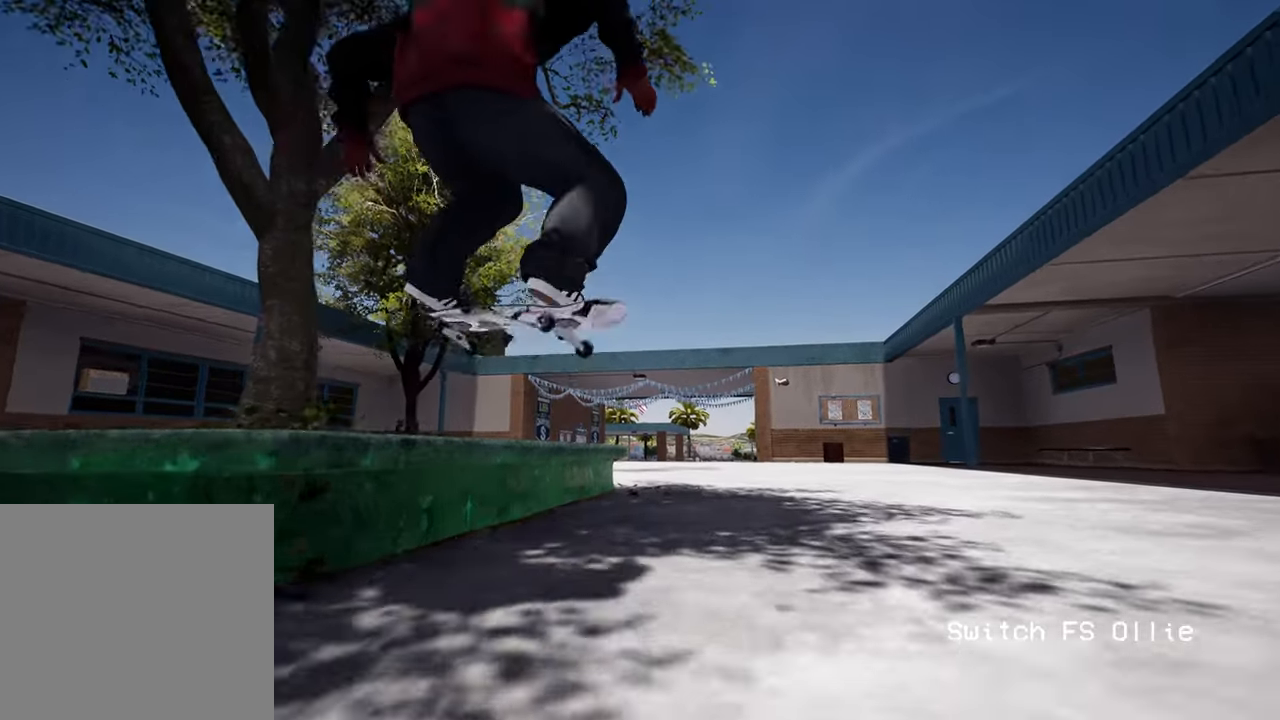
{"buttons": ["R2"], "left_stick": "center", "right_stick": "right", "events": [[433, "right_stick", "right"], [467, "R2", "down"], [467, "left_stick", "center"]]}
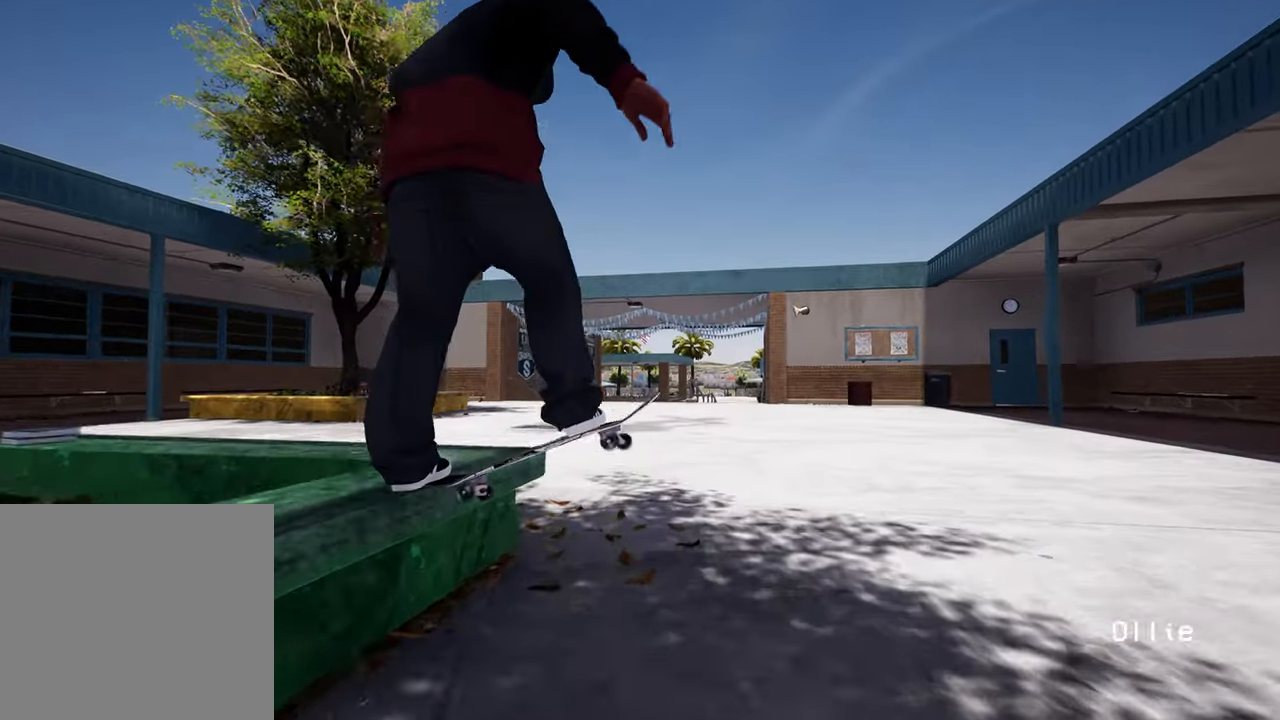
{"buttons": ["R2"], "left_stick": "center", "right_stick": "center", "events": [[67, "right_stick", "center"], [183, "R2", "up"], [400, "R2", "down"]]}
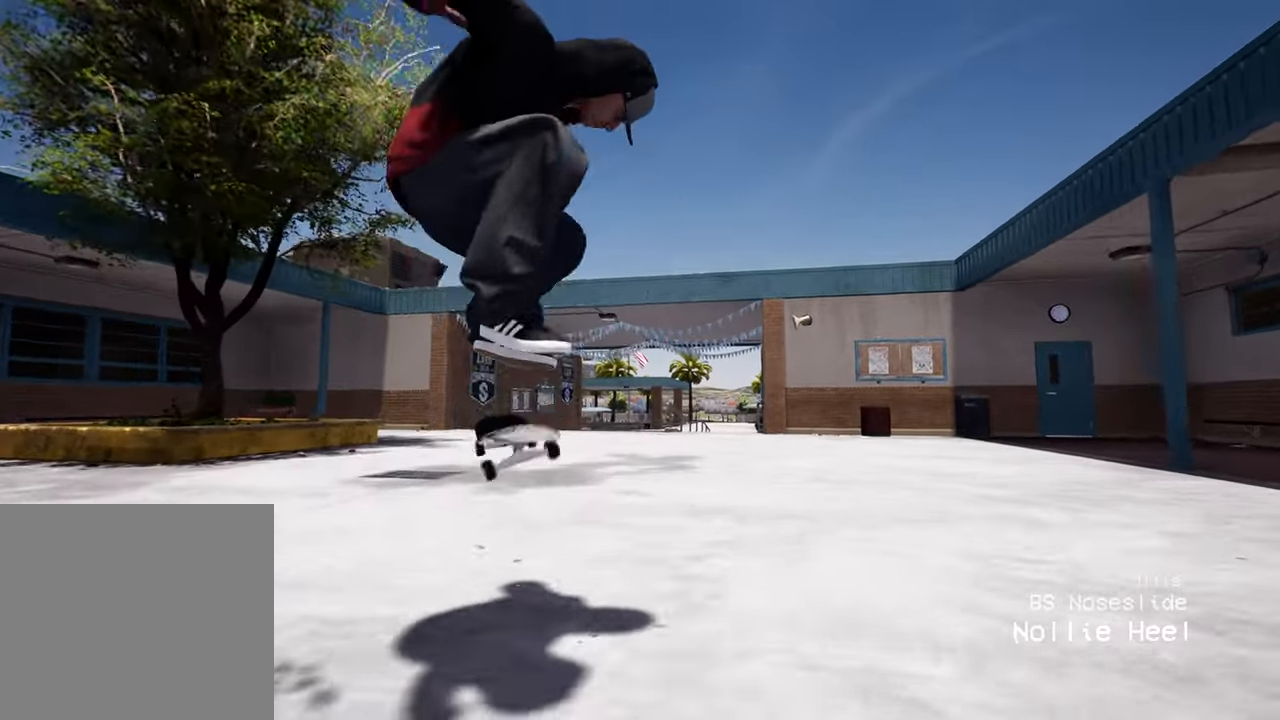
{"buttons": [], "left_stick": "center", "right_stick": "center", "events": [[17, "R2", "up"], [17, "left_stick", "down"], [217, "left_stick", "center"]]}
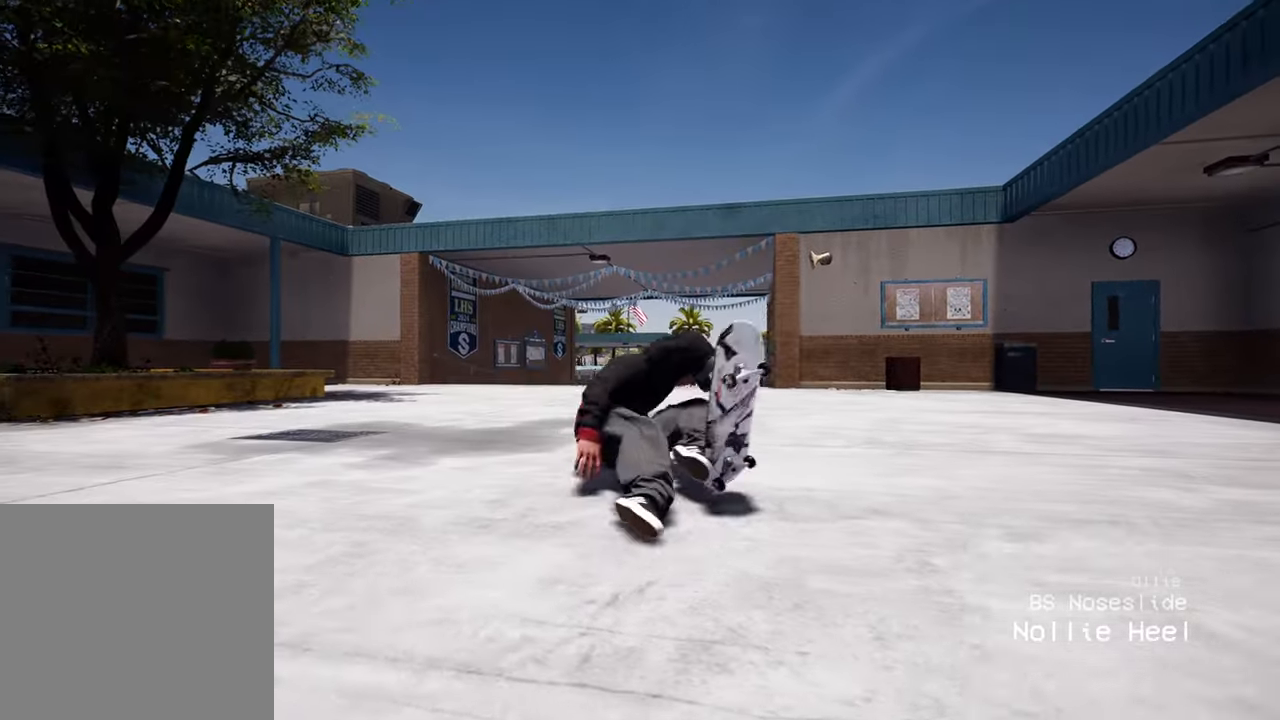
{"buttons": [], "left_stick": "center", "right_stick": "center", "events": []}
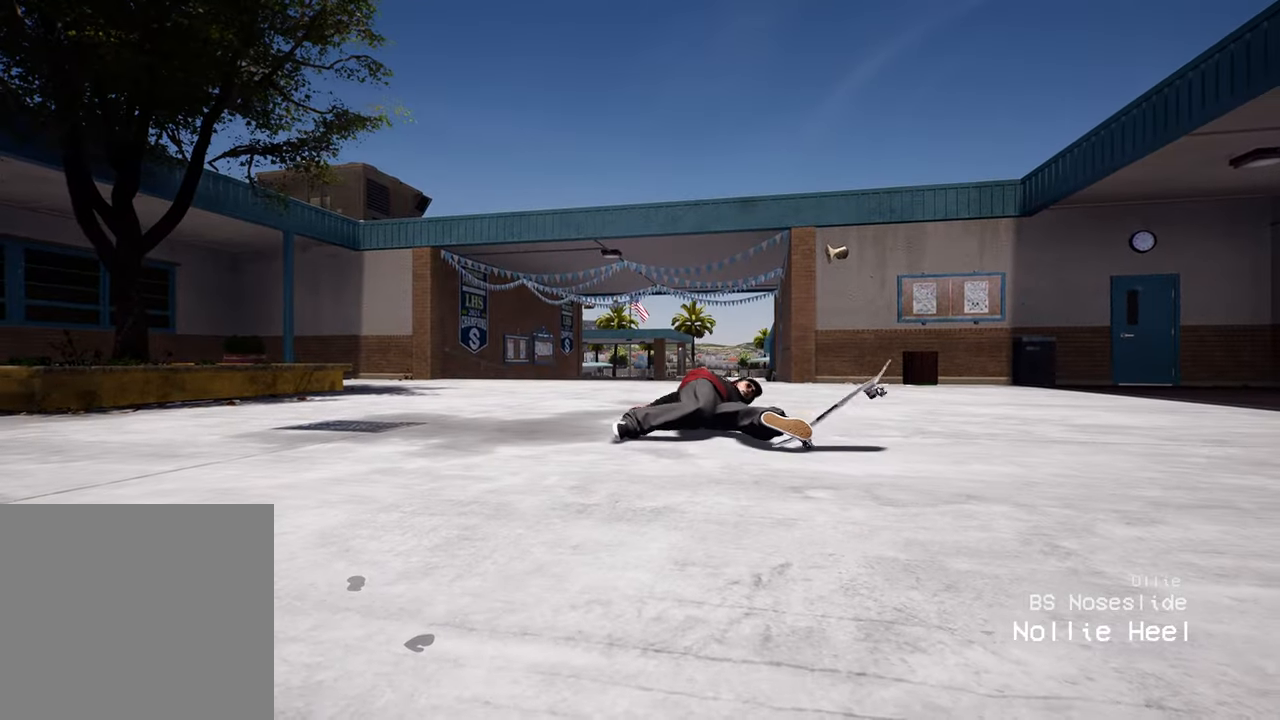
{"buttons": [], "left_stick": "center", "right_stick": "center", "events": []}
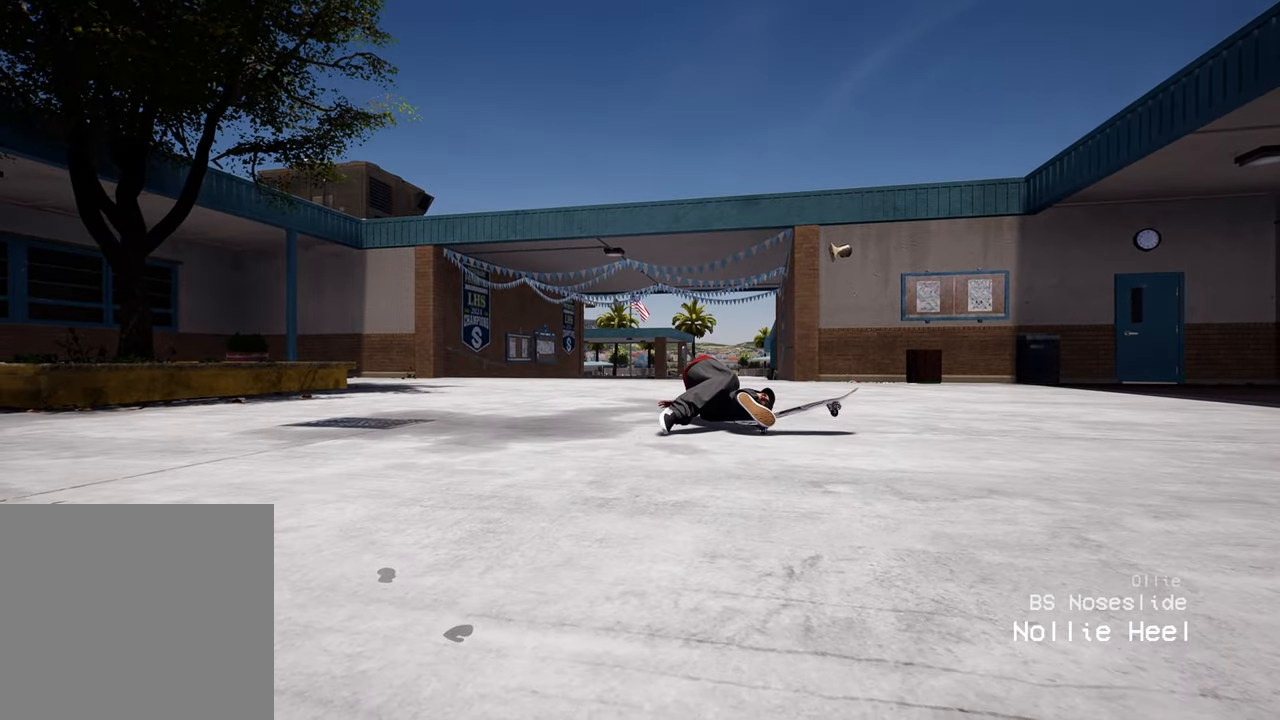
{"buttons": [], "left_stick": "center", "right_stick": "center", "events": []}
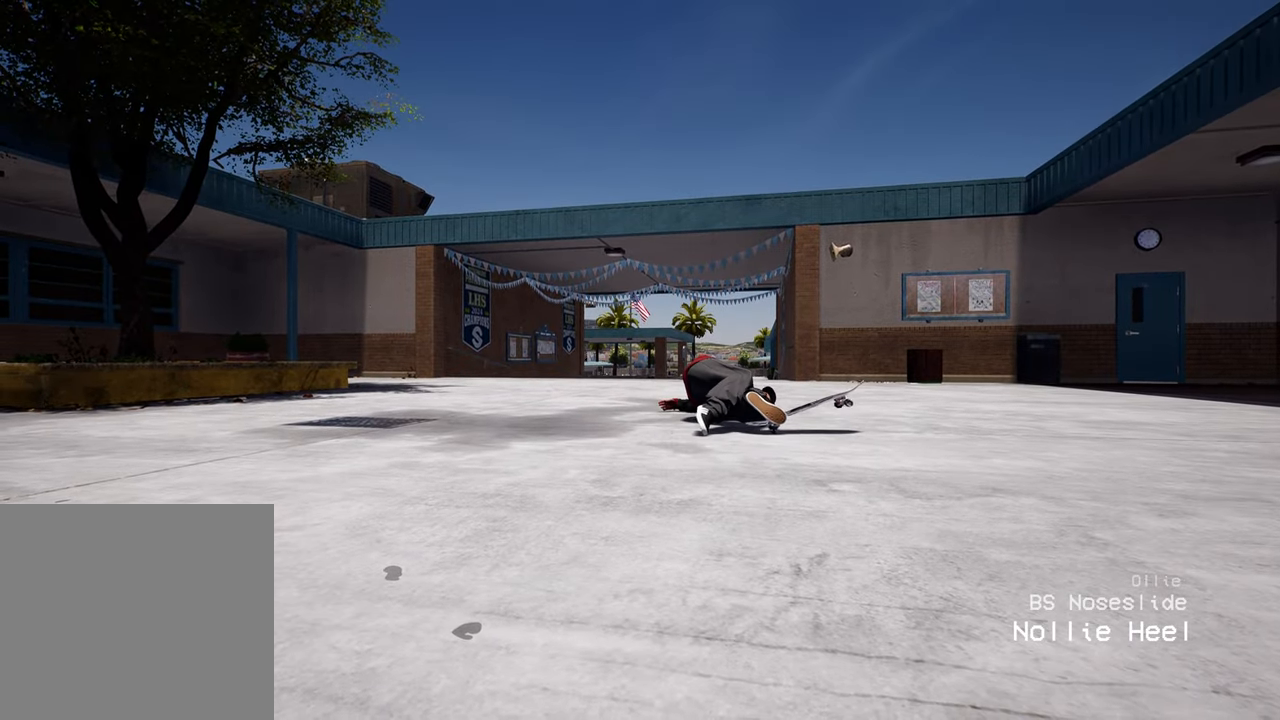
{"buttons": [], "left_stick": "center", "right_stick": "center", "events": [[300, "R2", "down"], [350, "R2", "up"]]}
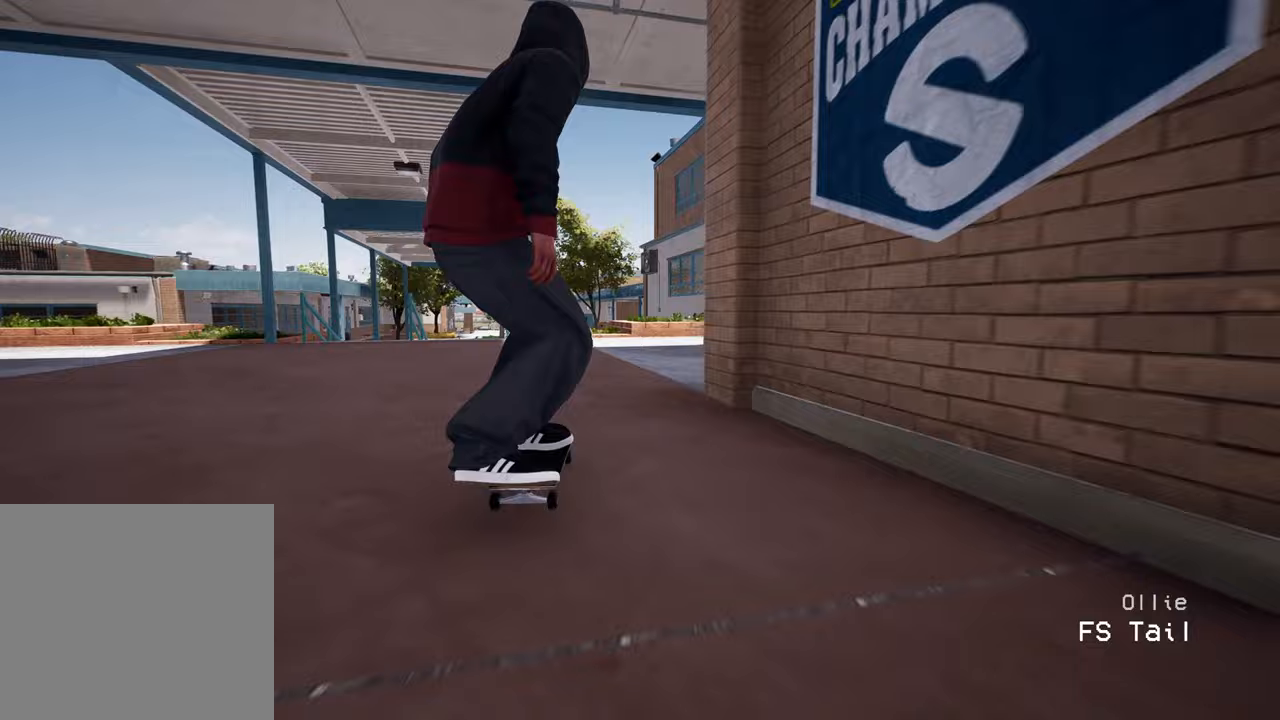
{"buttons": [], "left_stick": "center", "right_stick": "down", "events": [[150, "R2", "down"], [233, "R2", "up"], [467, "right_stick", "down"]]}
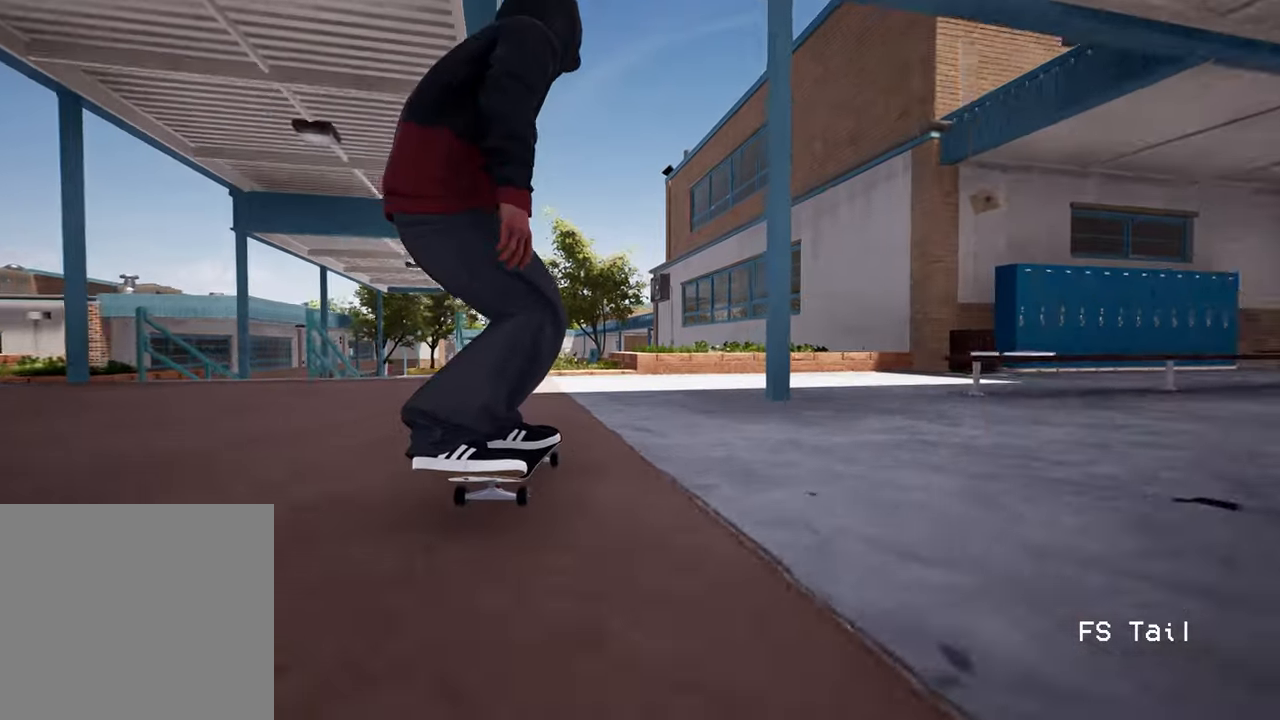
{"buttons": ["L2"], "left_stick": "up", "right_stick": "center", "events": [[317, "L2", "down"], [350, "left_stick", "up"], [350, "right_stick", "center"]]}
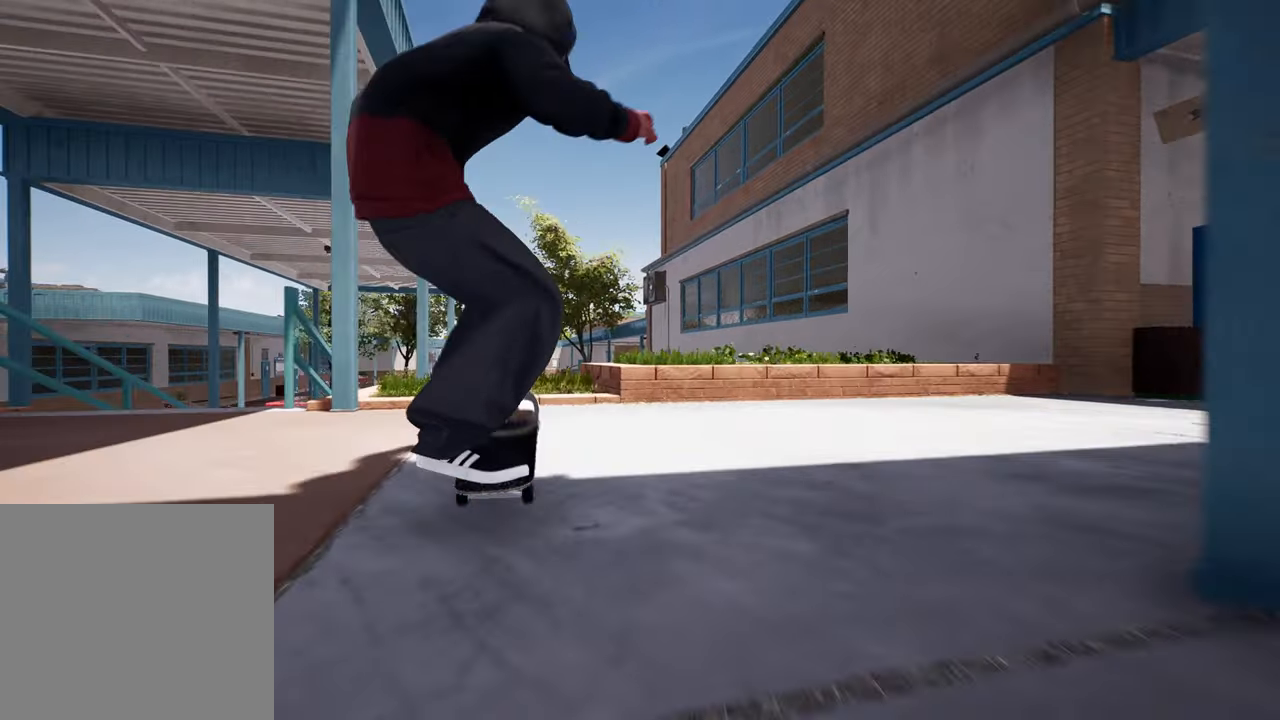
{"buttons": [], "left_stick": "center", "right_stick": "down", "events": [[33, "L2", "up"], [33, "left_stick", "center"], [67, "right_stick", "down"]]}
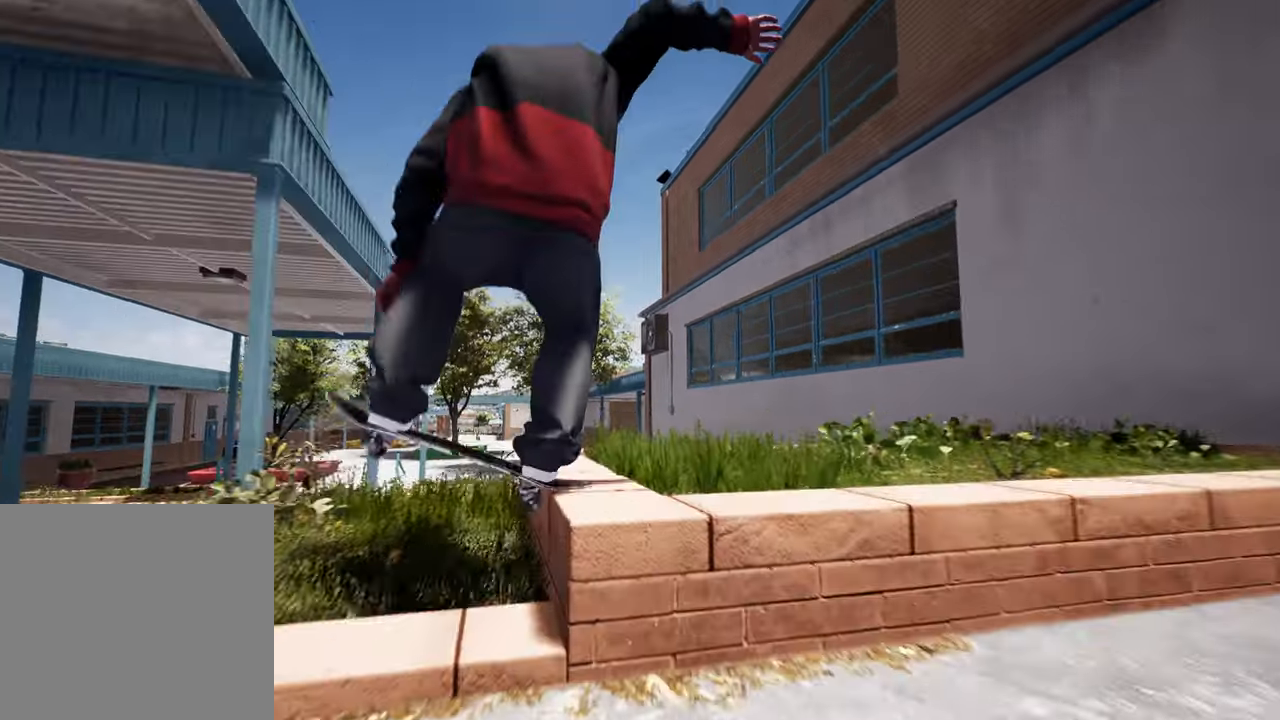
{"buttons": [], "left_stick": "center", "right_stick": "center", "events": [[250, "R2", "down"], [283, "right_stick", "center"], [450, "R2", "up"]]}
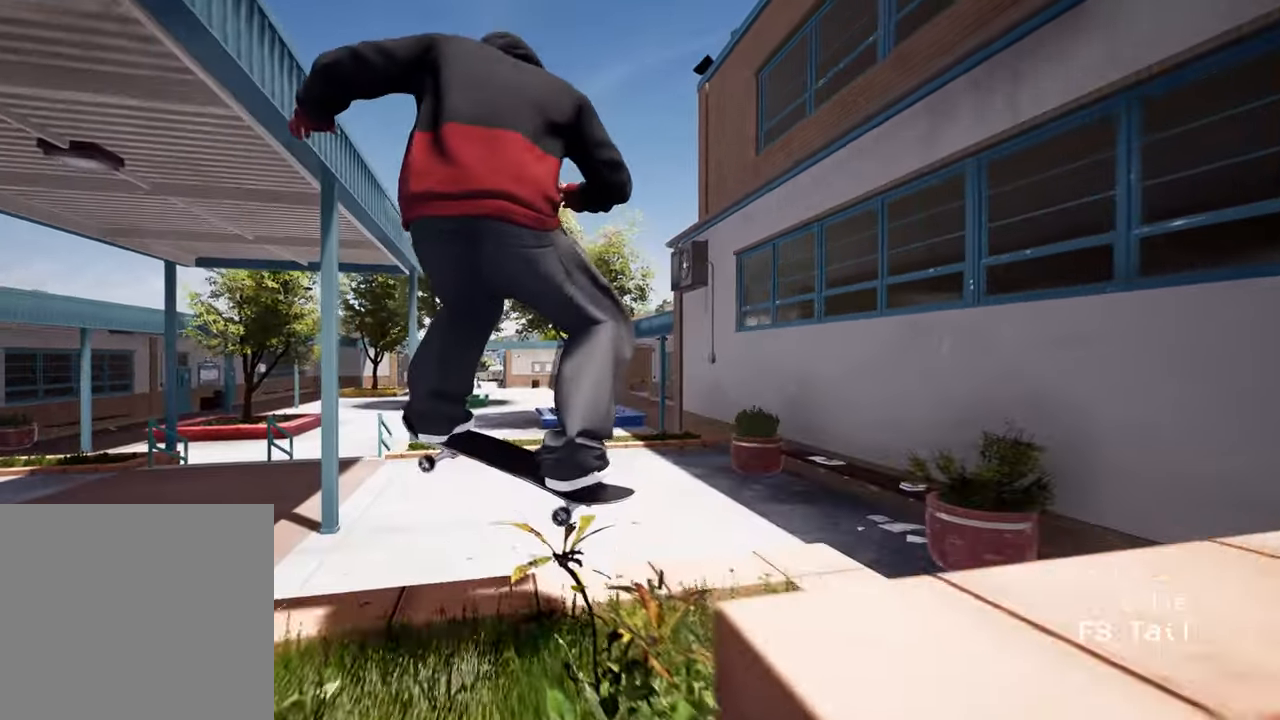
{"buttons": [], "left_stick": "center", "right_stick": "center", "events": []}
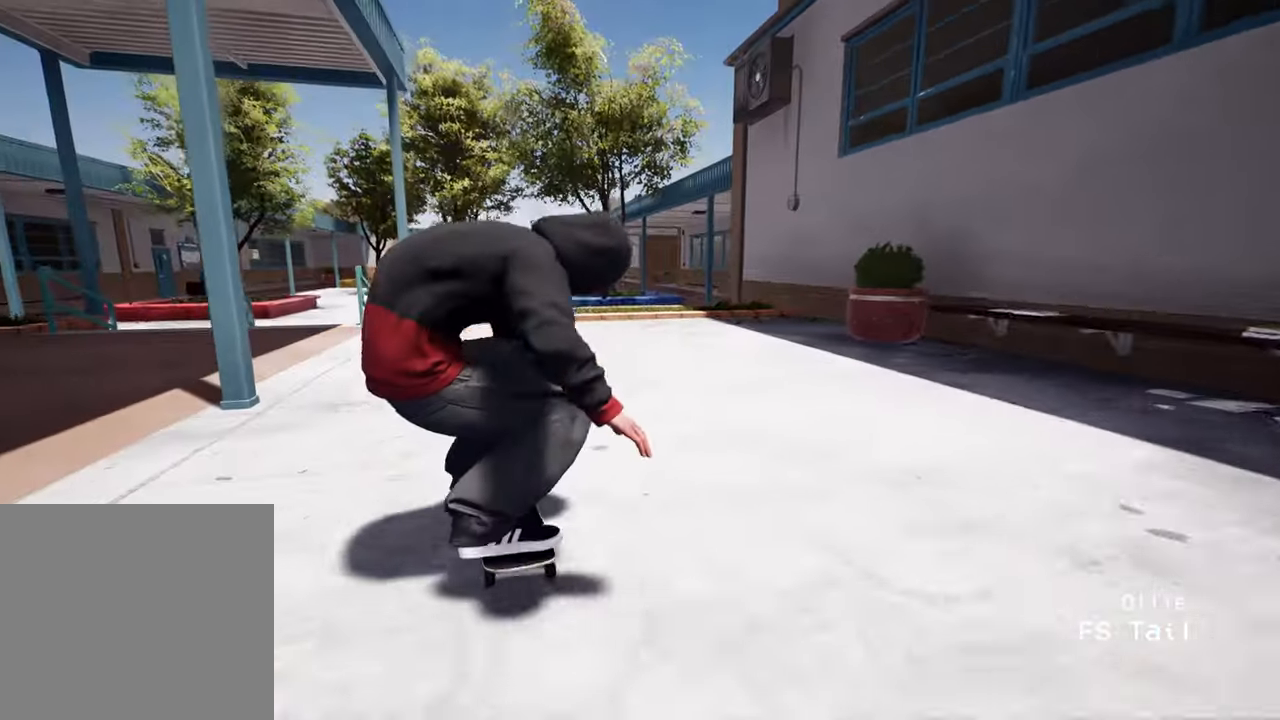
{"buttons": [], "left_stick": "center", "right_stick": "down", "events": [[67, "R2", "down"], [283, "R2", "up"], [433, "right_stick", "down"]]}
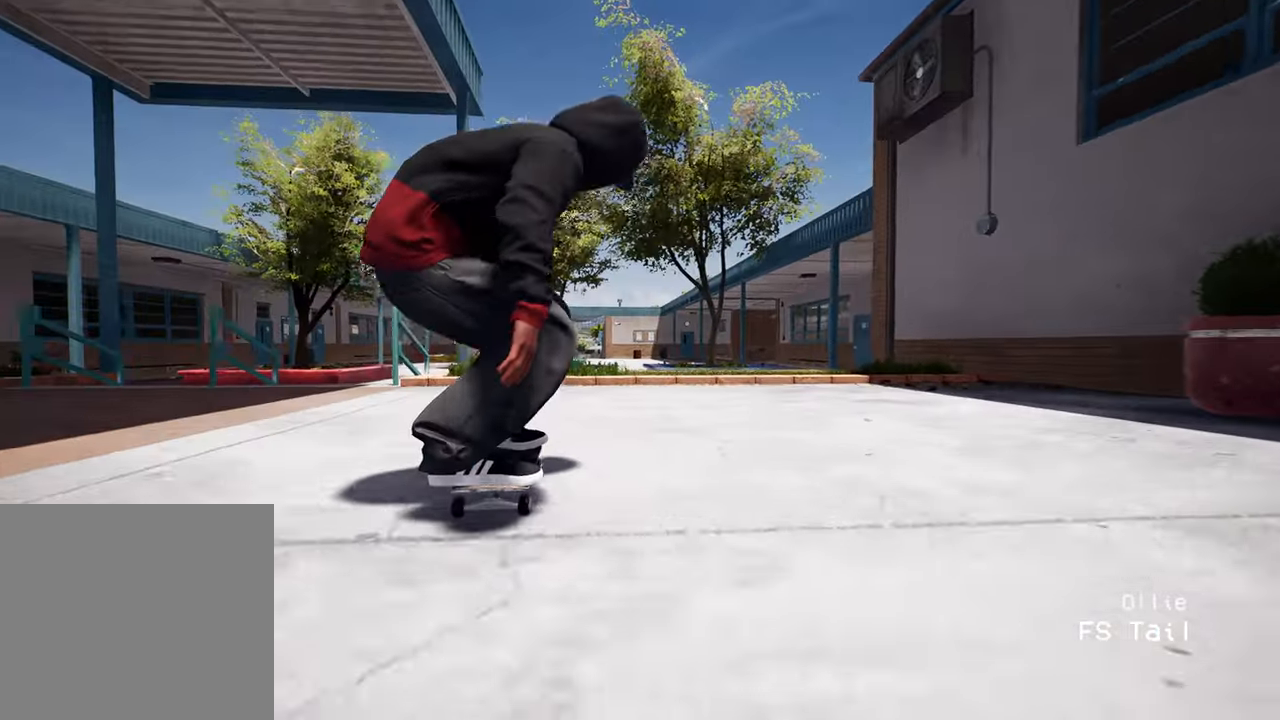
{"buttons": [], "left_stick": "left", "right_stick": "up", "events": [[383, "right_stick", "left"], [467, "left_stick", "left"], [467, "right_stick", "up"]]}
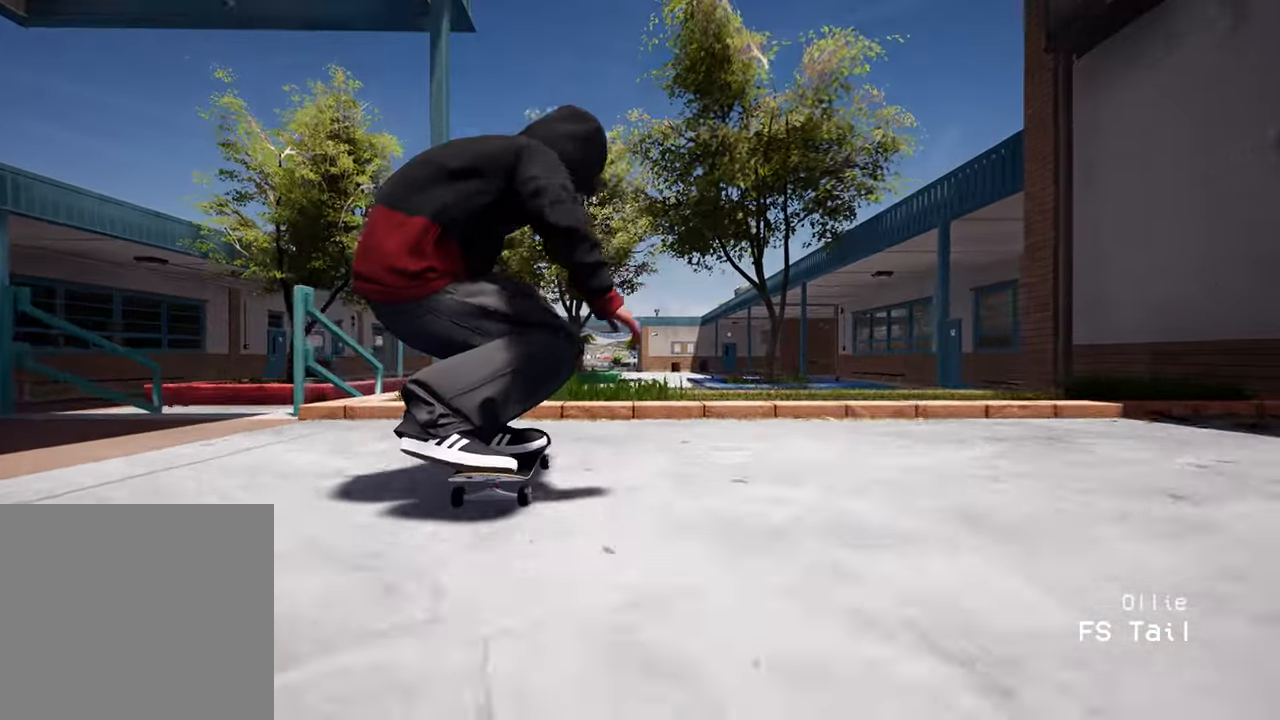
{"buttons": ["R2"], "left_stick": "center", "right_stick": "center", "events": [[17, "right_stick", "center"], [117, "left_stick", "center"], [483, "R2", "down"]]}
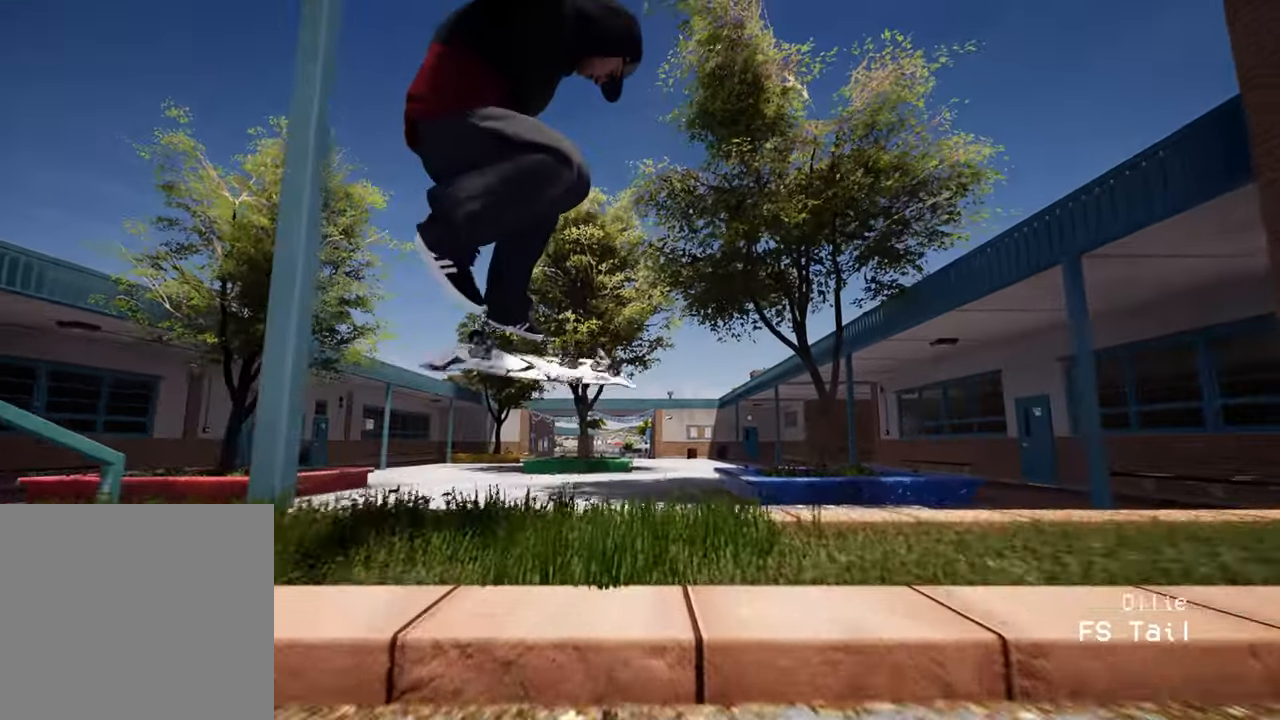
{"buttons": [], "left_stick": "center", "right_stick": "center", "events": [[17, "R2", "up"], [17, "right_stick", "up"], [217, "right_stick", "center"]]}
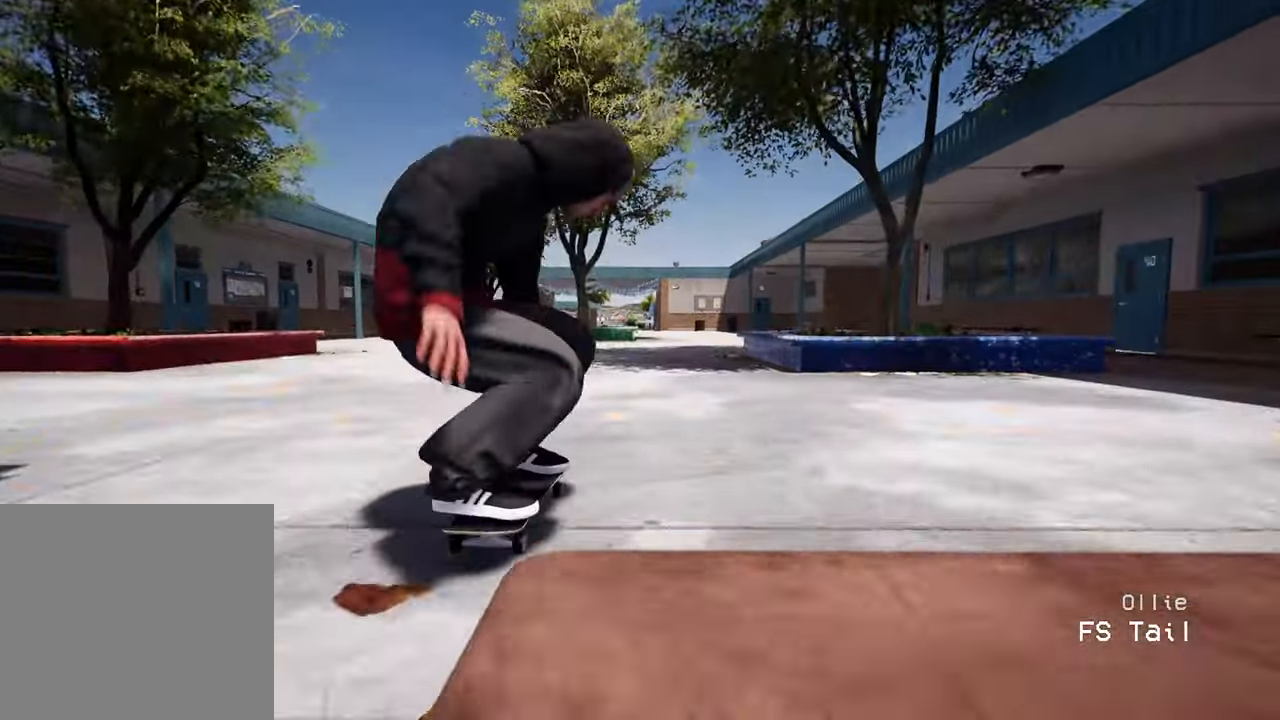
{"buttons": [], "left_stick": "center", "right_stick": "center", "events": []}
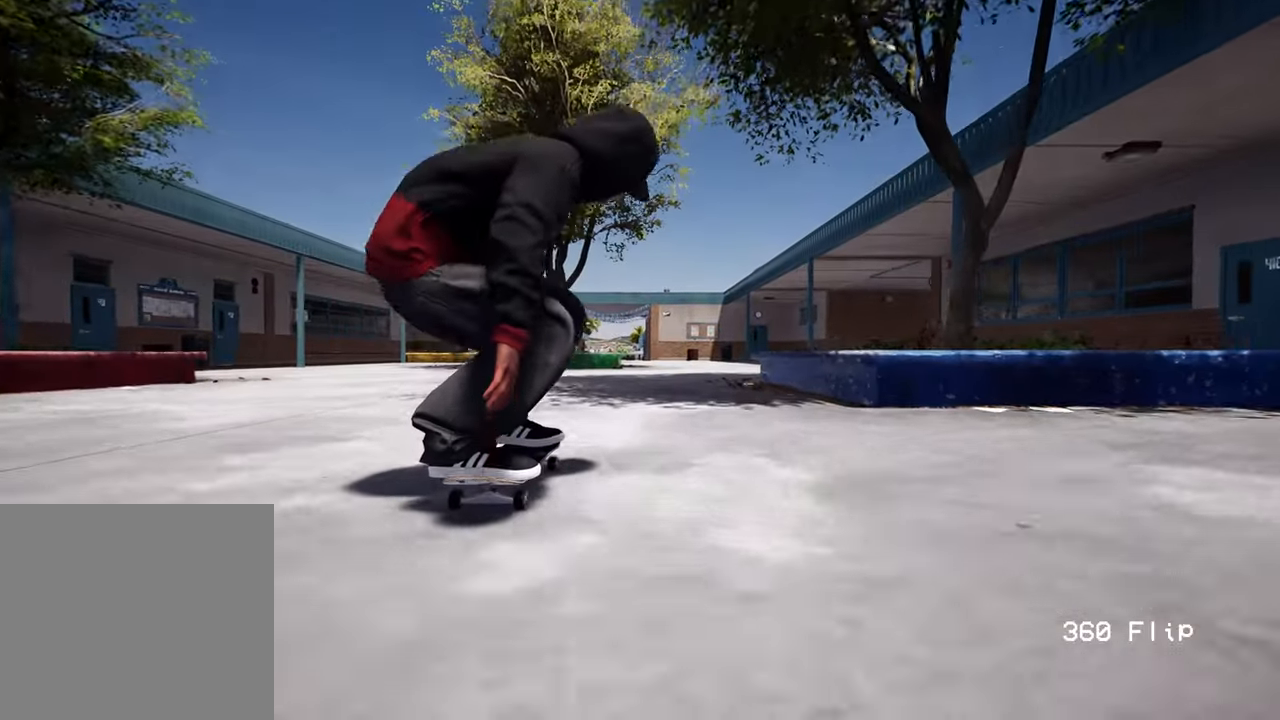
{"buttons": [], "left_stick": "center", "right_stick": "center", "events": [[250, "L2", "down"], [317, "L2", "up"]]}
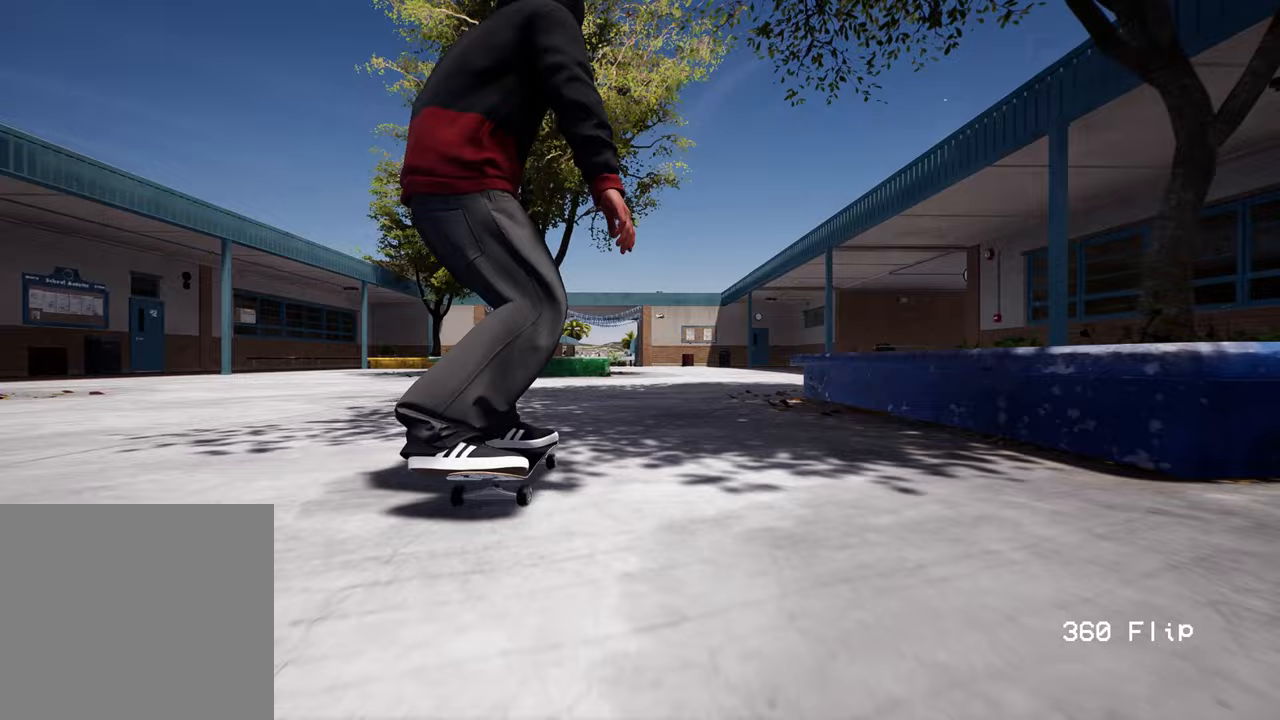
{"buttons": [], "left_stick": "center", "right_stick": "center", "events": []}
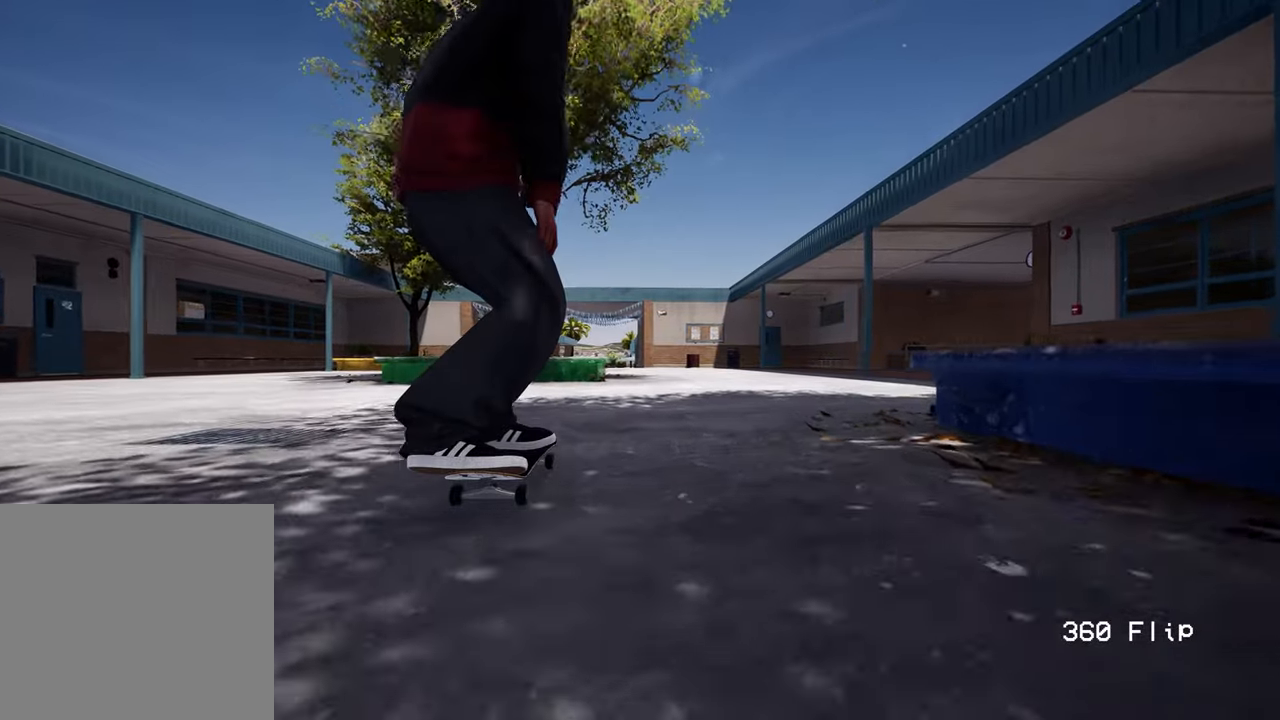
{"buttons": [], "left_stick": "center", "right_stick": "down", "events": [[67, "L2", "down"], [117, "L2", "up"], [250, "right_stick", "down"]]}
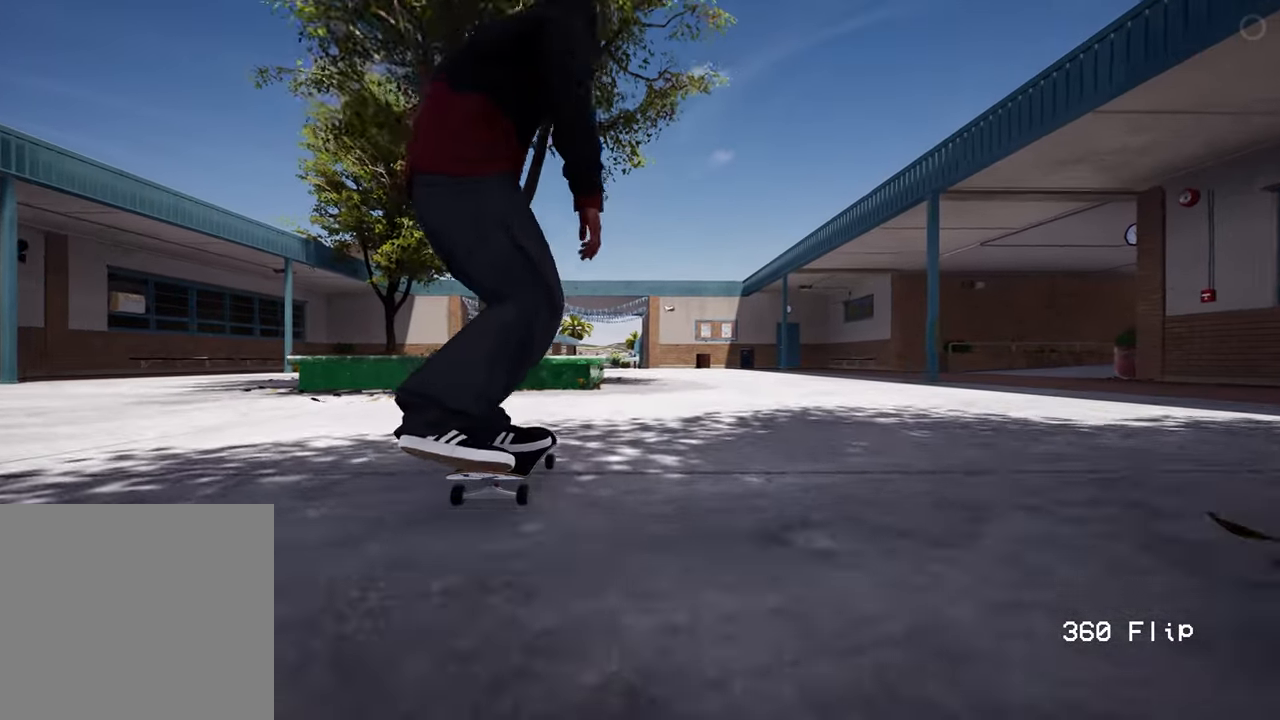
{"buttons": [], "left_stick": "center", "right_stick": "down", "events": [[83, "L2", "down"], [133, "L2", "up"]]}
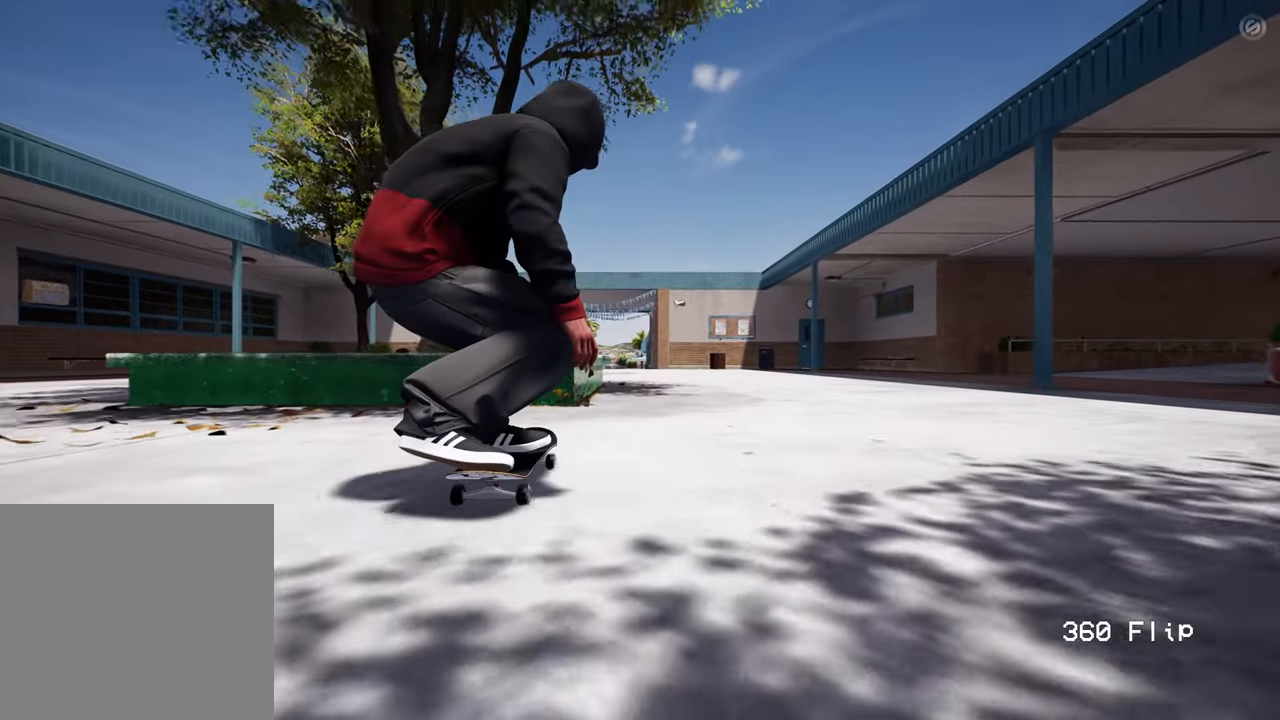
{"buttons": [], "left_stick": "up", "right_stick": "center", "events": [[17, "left_stick", "up"], [50, "right_stick", "center"], [167, "left_stick", "center"], [283, "left_stick", "up"]]}
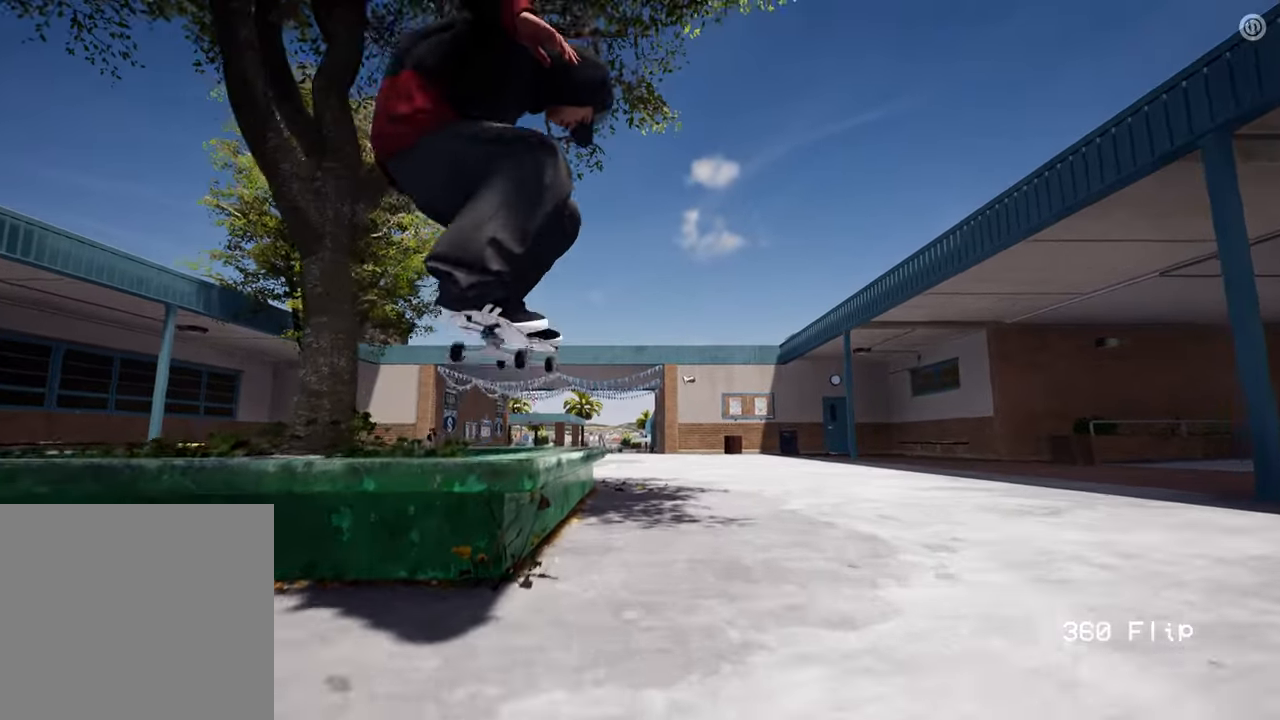
{"buttons": ["R2"], "left_stick": "left", "right_stick": "center", "events": [[450, "left_stick", "left"], [467, "R2", "down"]]}
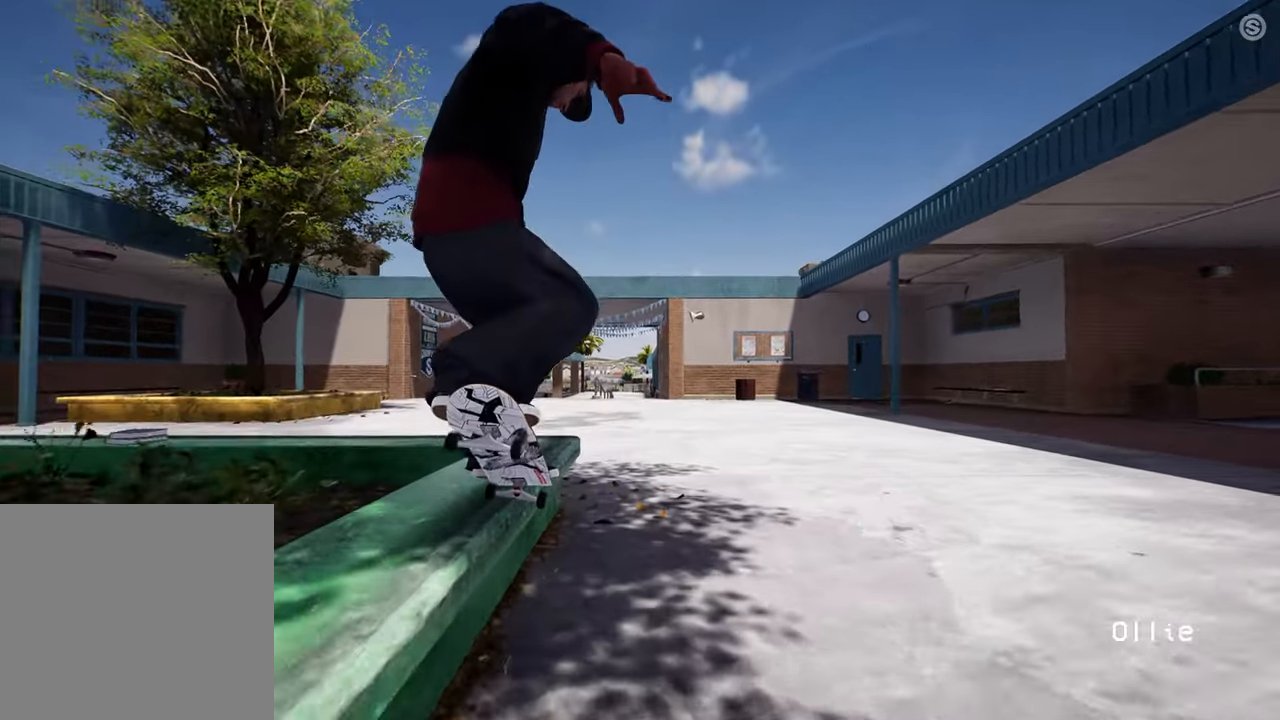
{"buttons": [], "left_stick": "center", "right_stick": "center", "events": [[33, "R2", "up"], [83, "R2", "down"], [83, "left_stick", "center"], [383, "R2", "up"]]}